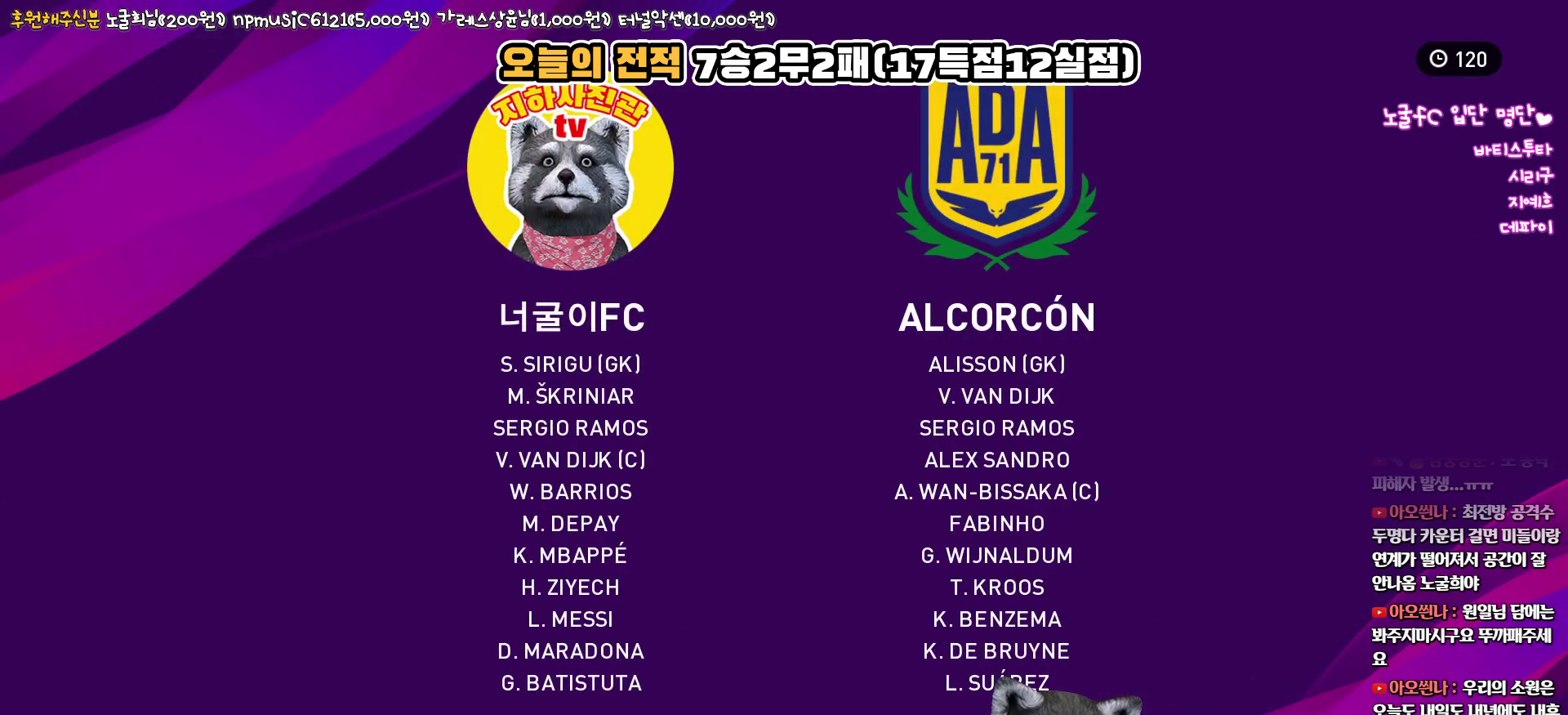
Gameplay with a controller (PlayStation layout); each line is a JSON object with the inputs held at the frame after it. "events" lists button and stick changes between this image and that frame as [ms after this image, input, new state], when the widget could be followed in between.
{"buttons": ["DPAD_RIGHT"], "left_stick": "center", "right_stick": "center", "events": [[483, "DPAD_RIGHT", "down"]]}
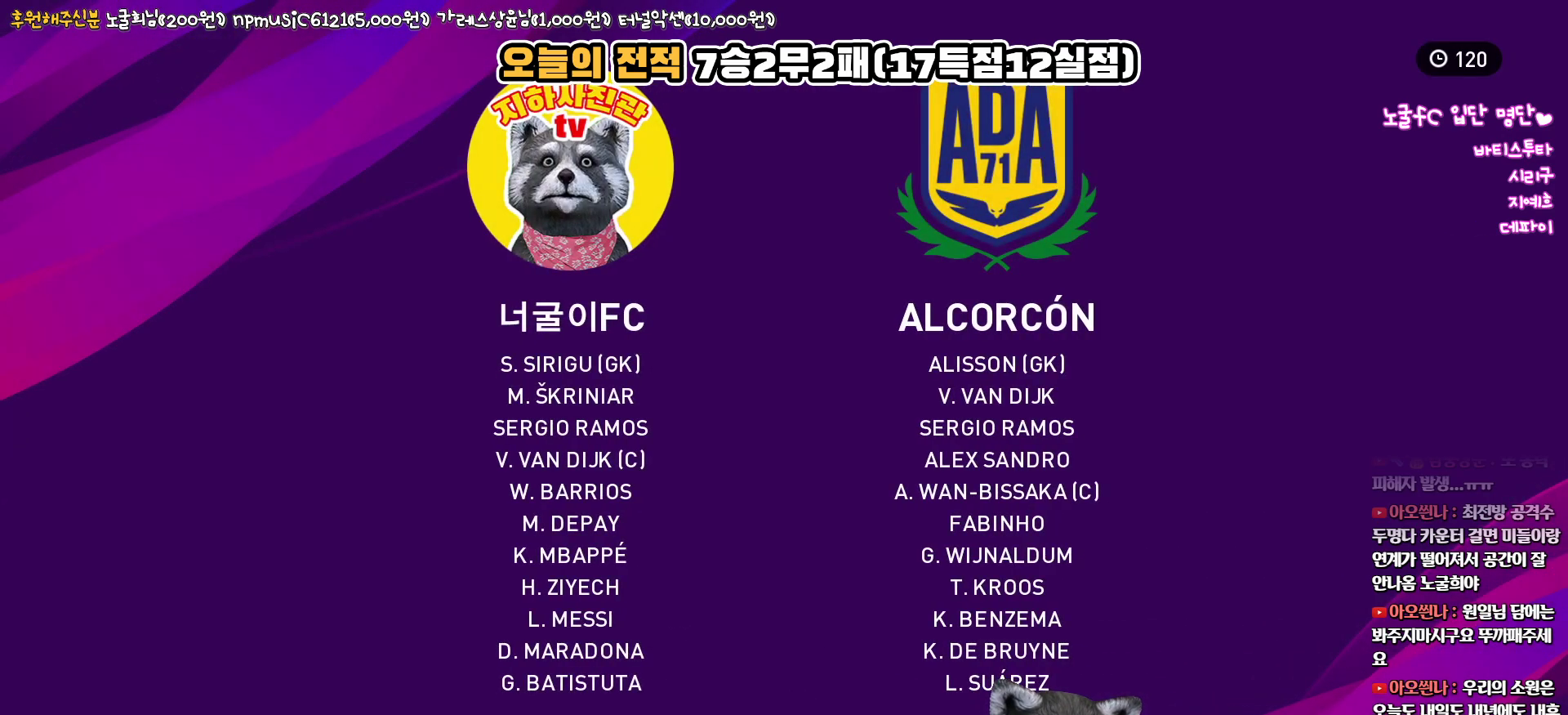
{"buttons": [], "left_stick": "center", "right_stick": "center", "events": [[117, "DPAD_RIGHT", "up"], [200, "CIRCLE", "down"], [350, "CIRCLE", "up"]]}
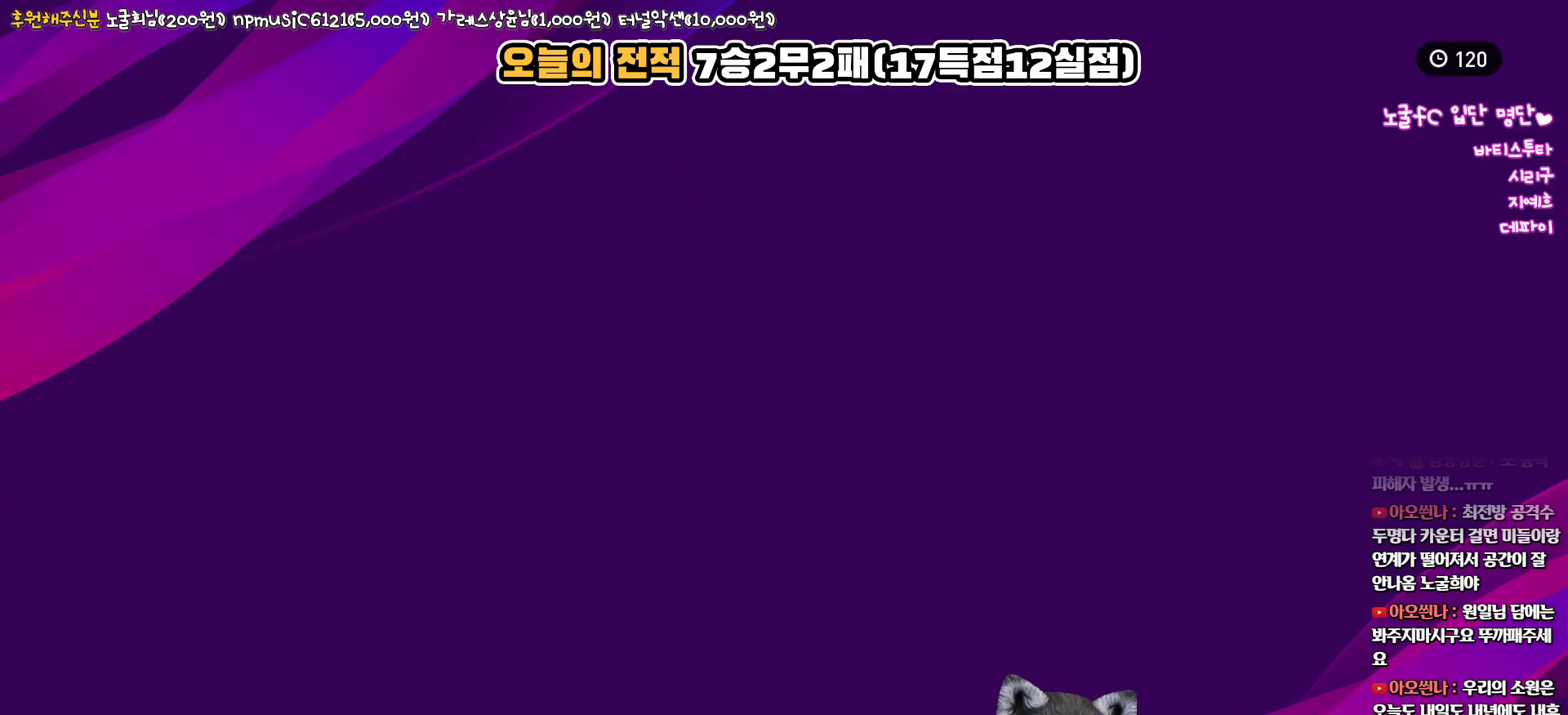
{"buttons": [], "left_stick": "center", "right_stick": "center", "events": []}
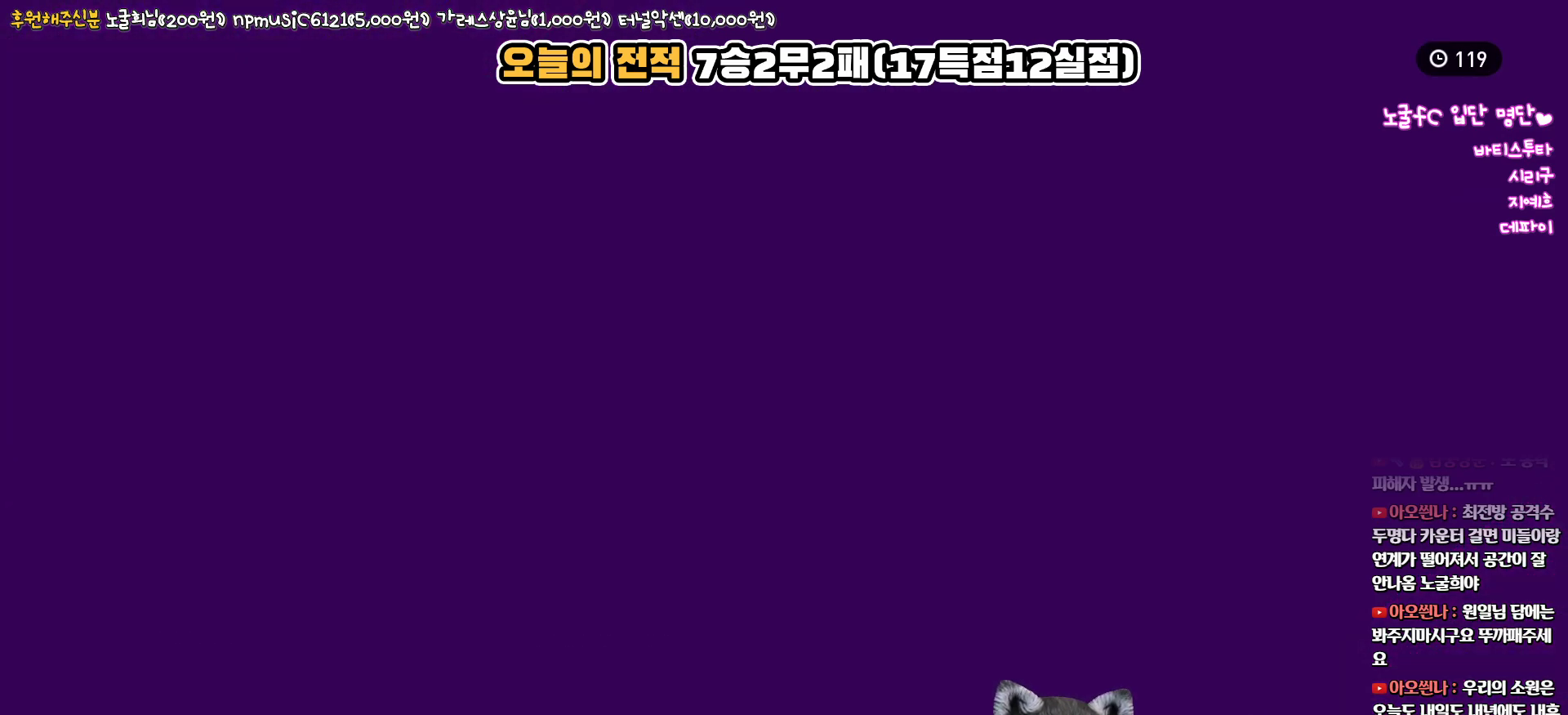
{"buttons": [], "left_stick": "center", "right_stick": "center", "events": []}
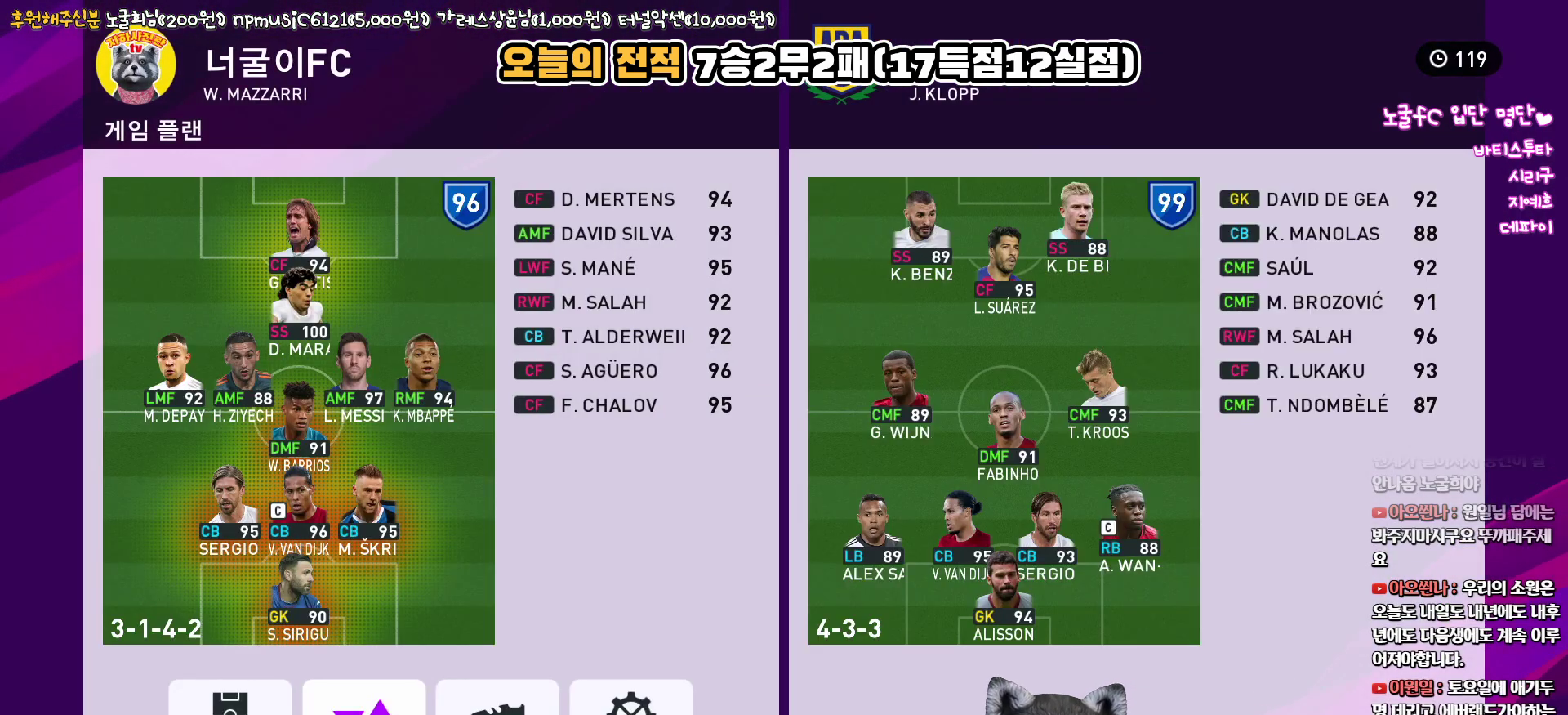
{"buttons": [], "left_stick": "center", "right_stick": "center", "events": [[167, "R2", "down"], [350, "R2", "up"]]}
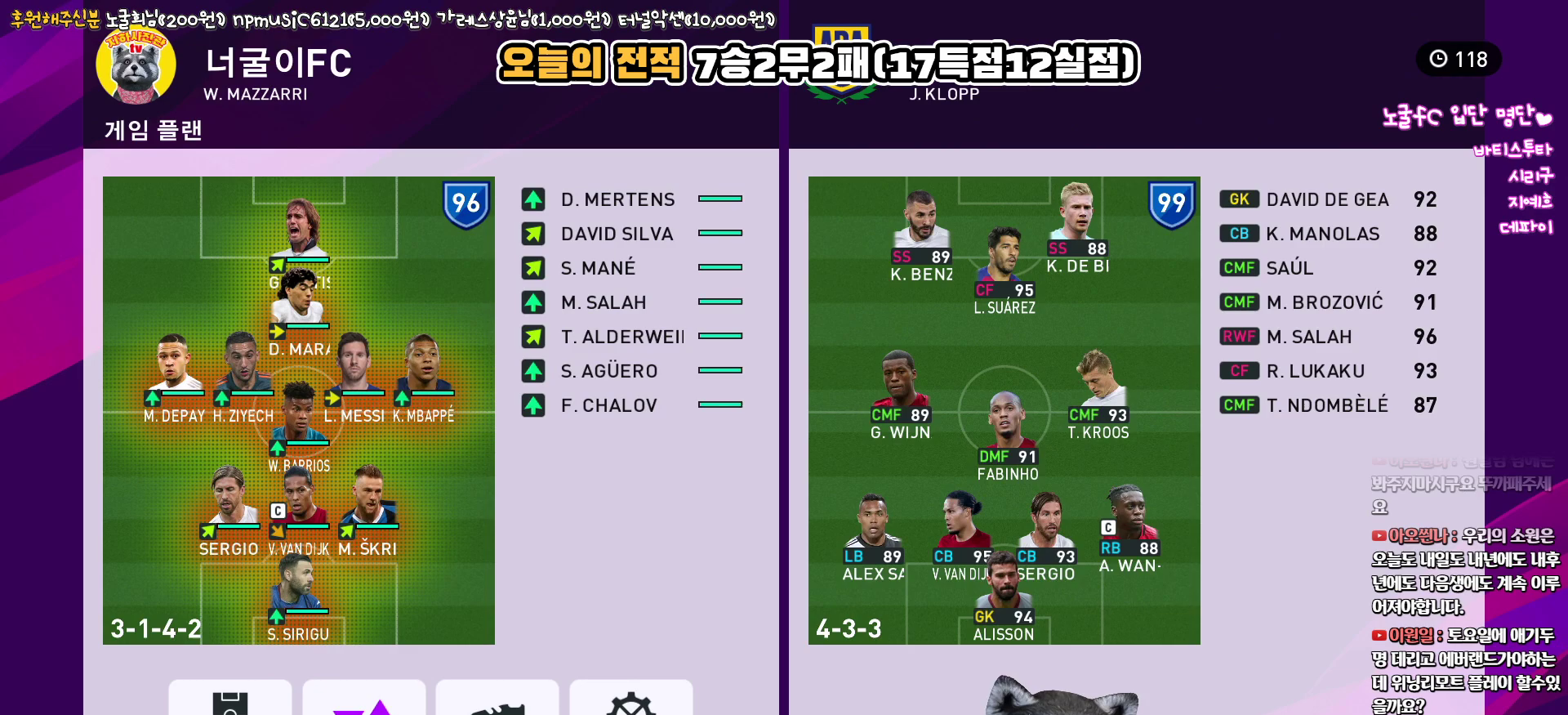
{"buttons": [], "left_stick": "center", "right_stick": "center", "events": [[200, "CIRCLE", "down"], [250, "CIRCLE", "up"]]}
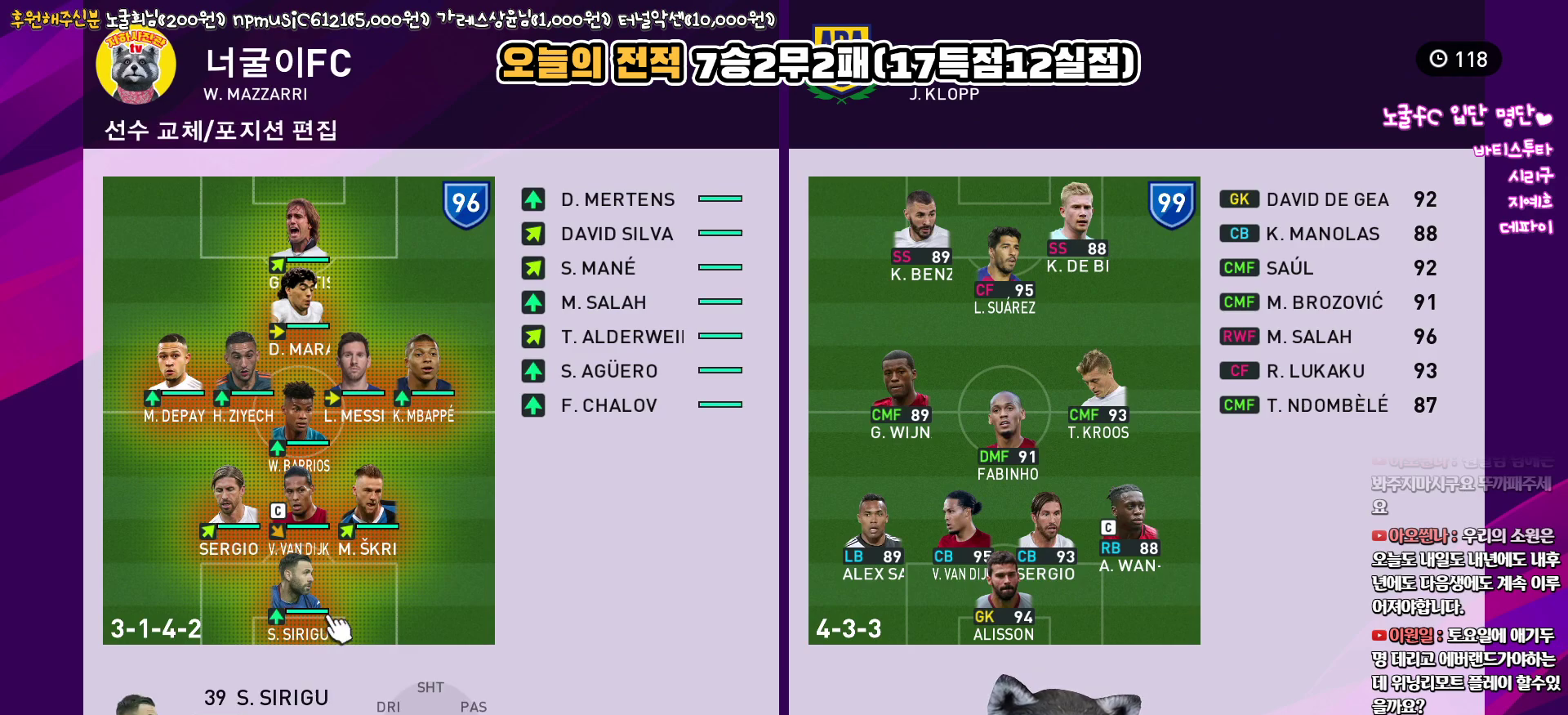
{"buttons": [], "left_stick": "center", "right_stick": "center", "events": [[183, "CROSS", "down"], [267, "CROSS", "up"], [367, "DPAD_RIGHT", "down"], [483, "DPAD_RIGHT", "up"]]}
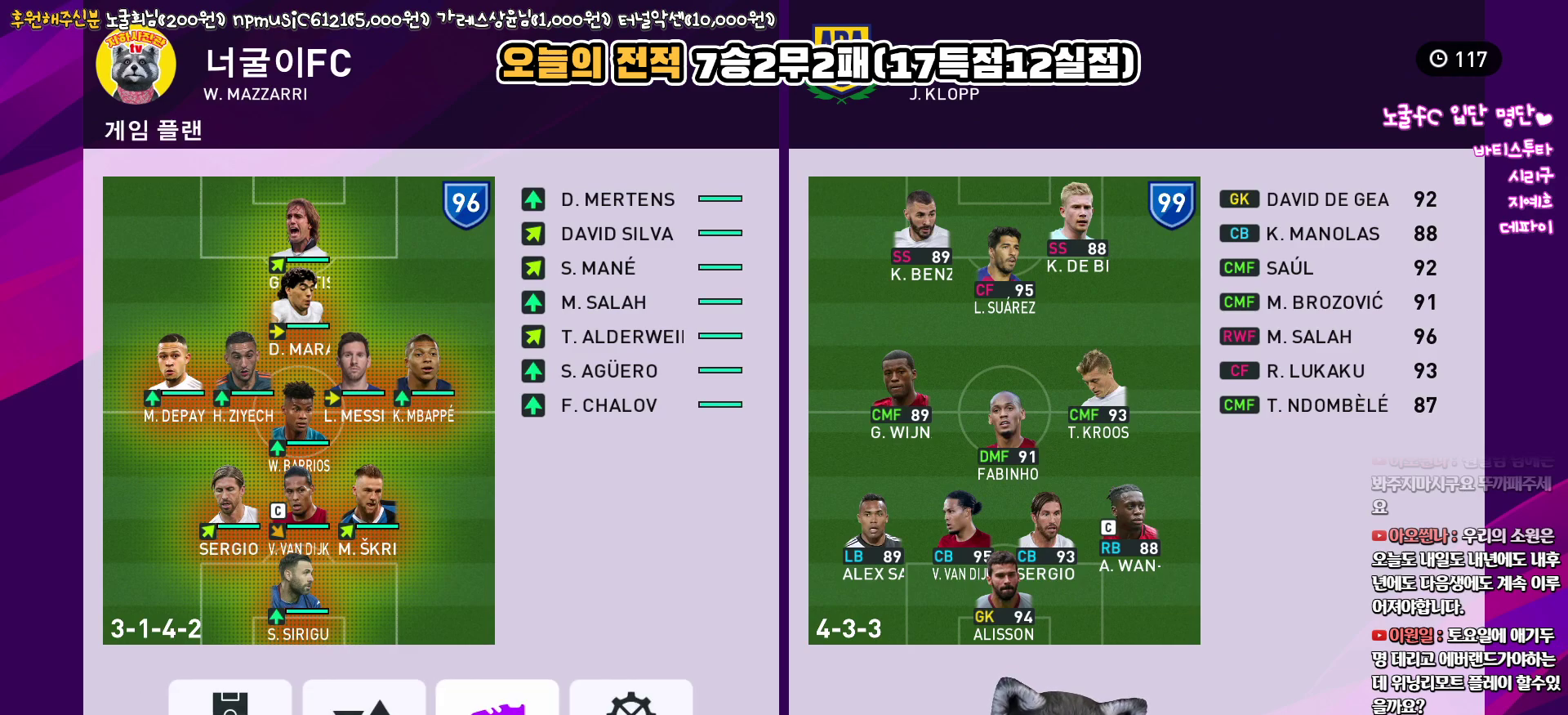
{"buttons": [], "left_stick": "center", "right_stick": "center", "events": [[117, "DPAD_LEFT", "down"], [250, "DPAD_LEFT", "up"], [367, "DPAD_LEFT", "down"], [483, "DPAD_LEFT", "up"]]}
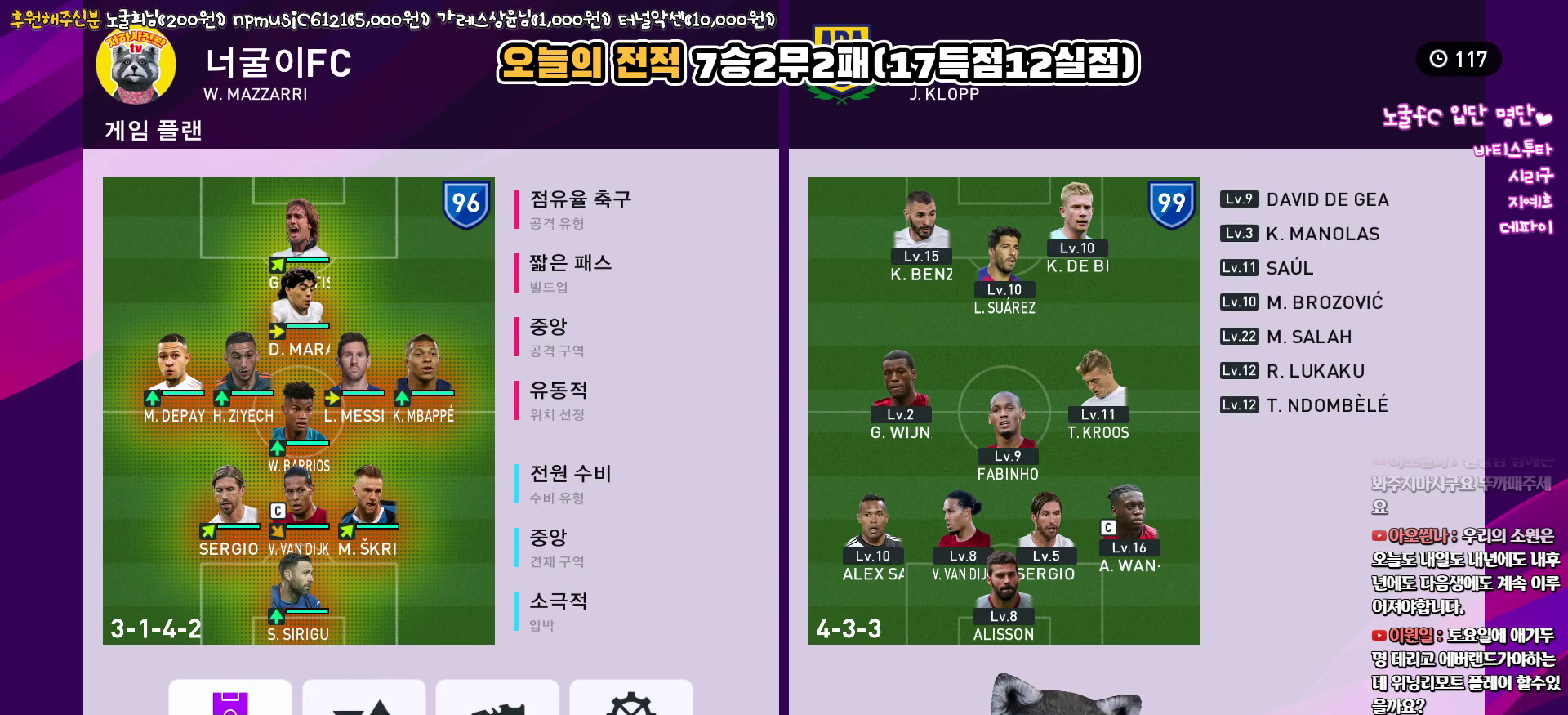
{"buttons": ["DPAD_DOWN"], "left_stick": "center", "right_stick": "center", "events": [[100, "CIRCLE", "down"], [217, "CIRCLE", "up"], [450, "DPAD_DOWN", "down"]]}
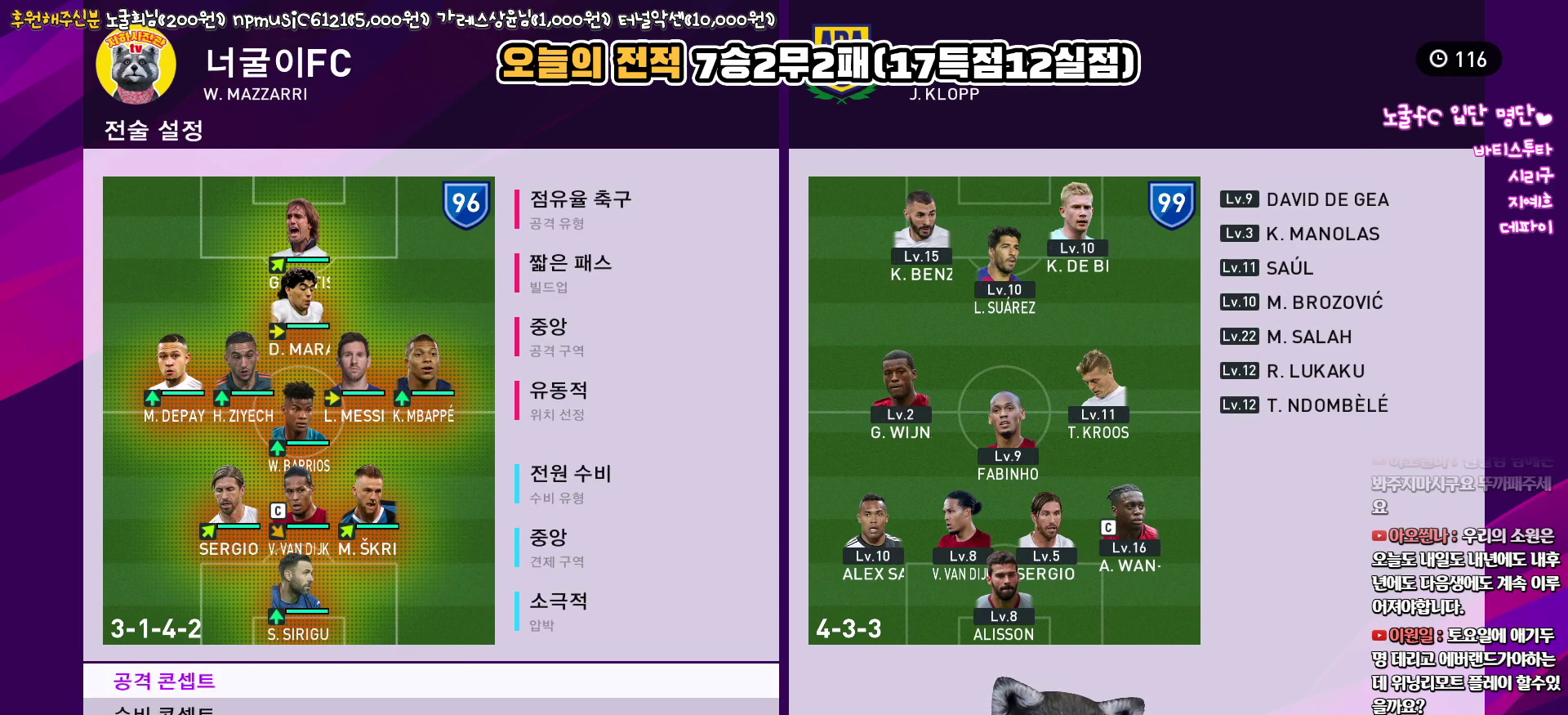
{"buttons": ["DPAD_DOWN"], "left_stick": "center", "right_stick": "center", "events": [[50, "DPAD_DOWN", "up"], [117, "DPAD_DOWN", "down"], [233, "CIRCLE", "down"], [233, "DPAD_DOWN", "up"], [333, "CIRCLE", "up"], [400, "DPAD_DOWN", "down"]]}
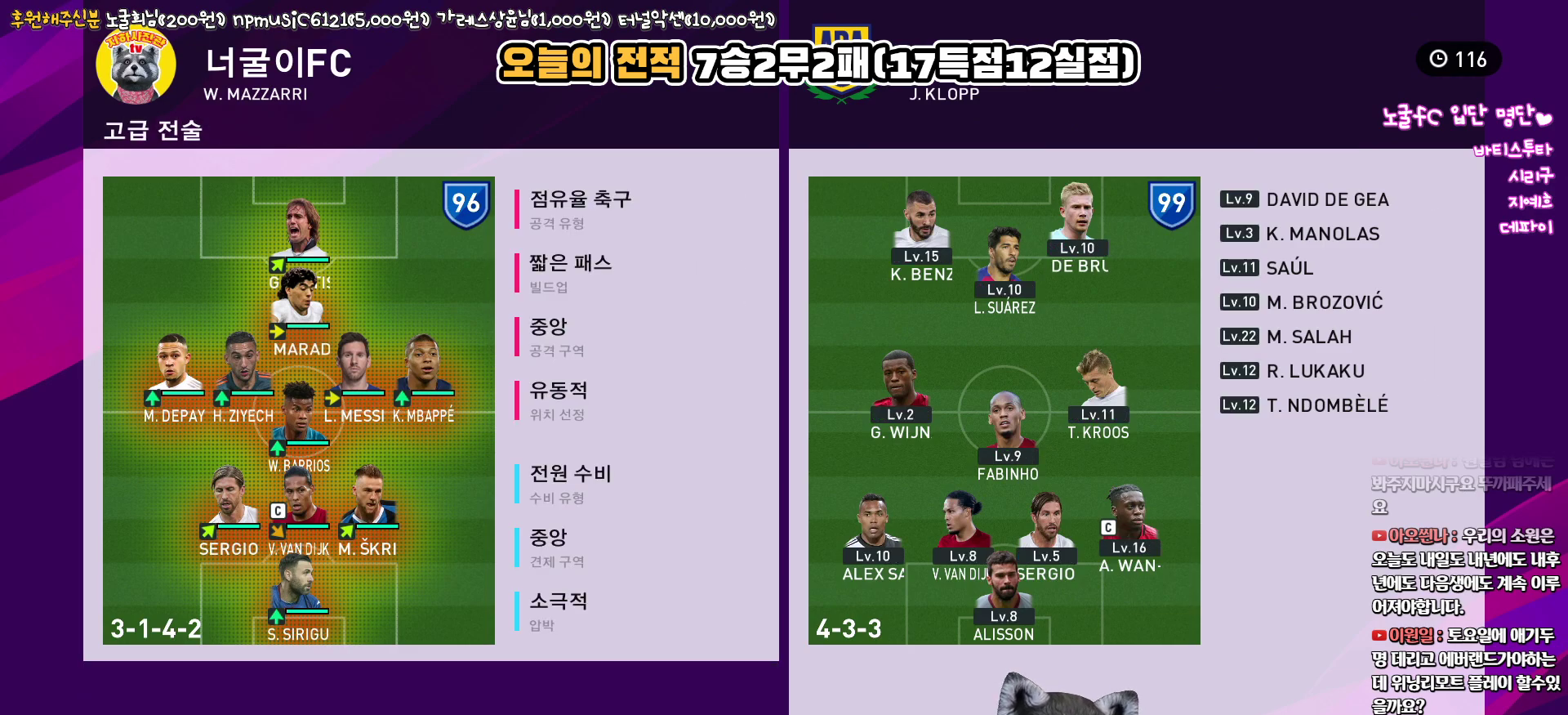
{"buttons": ["CIRCLE"], "left_stick": "center", "right_stick": "center", "events": [[467, "DPAD_DOWN", "up"], [483, "CIRCLE", "down"]]}
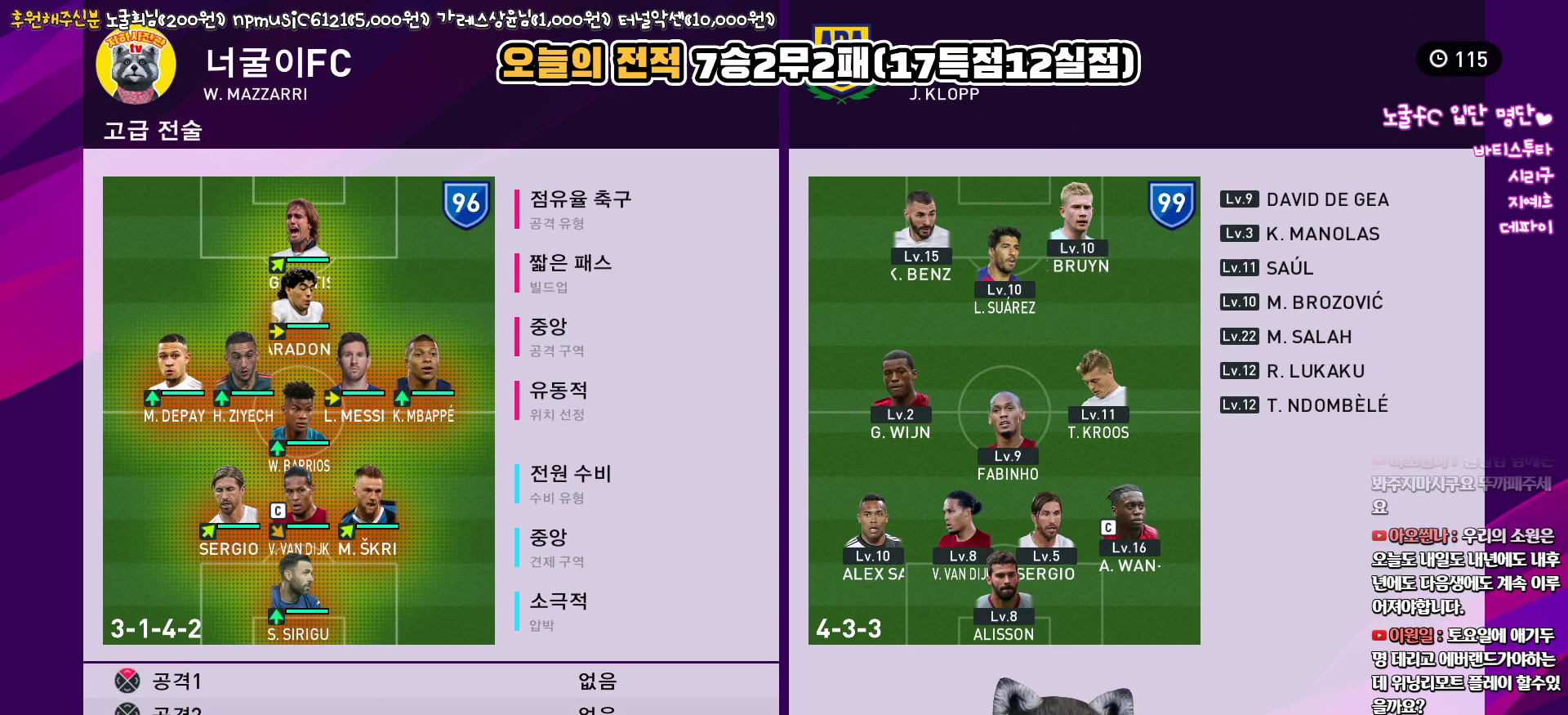
{"buttons": ["DPAD_DOWN"], "left_stick": "center", "right_stick": "center", "events": [[83, "CIRCLE", "up"], [83, "DPAD_DOWN", "down"]]}
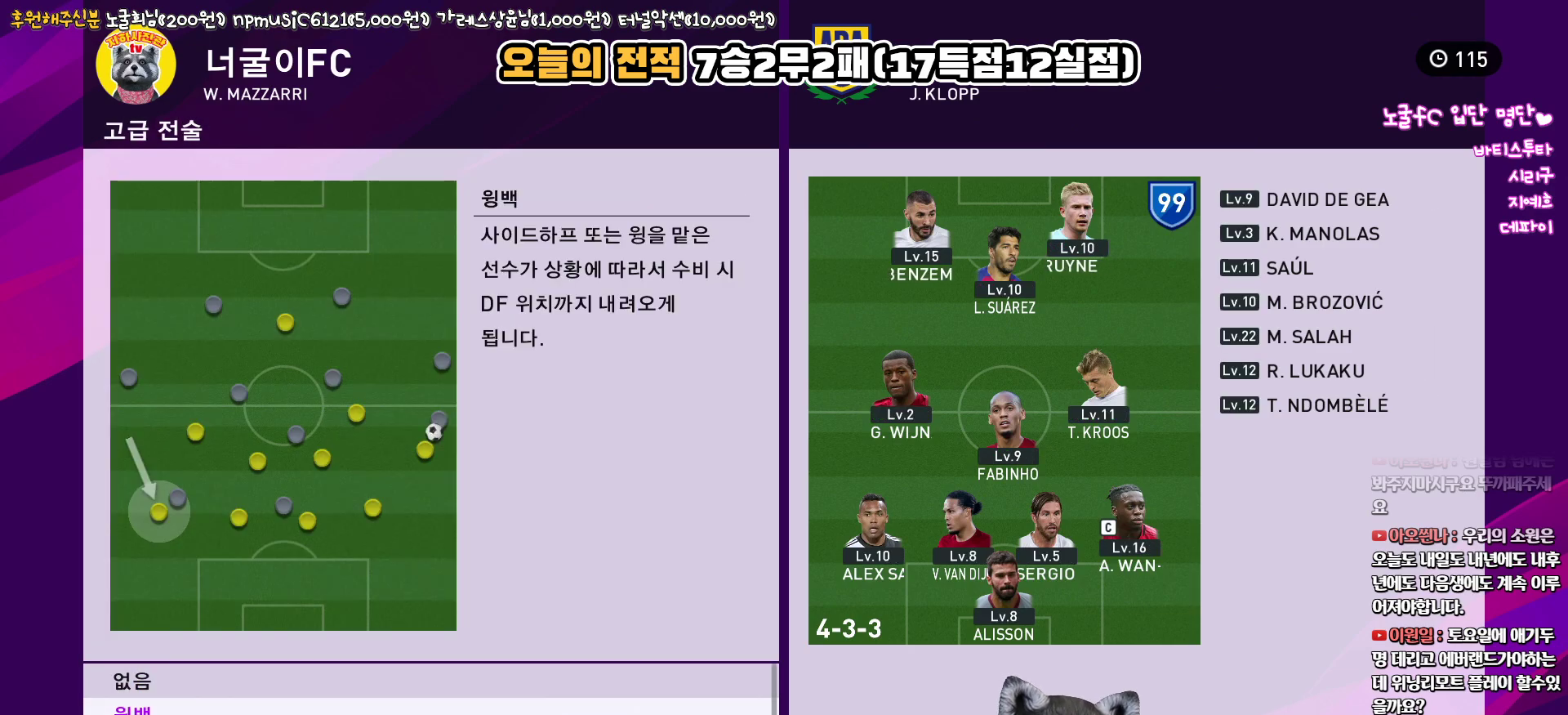
{"buttons": ["DPAD_DOWN"], "left_stick": "center", "right_stick": "center", "events": []}
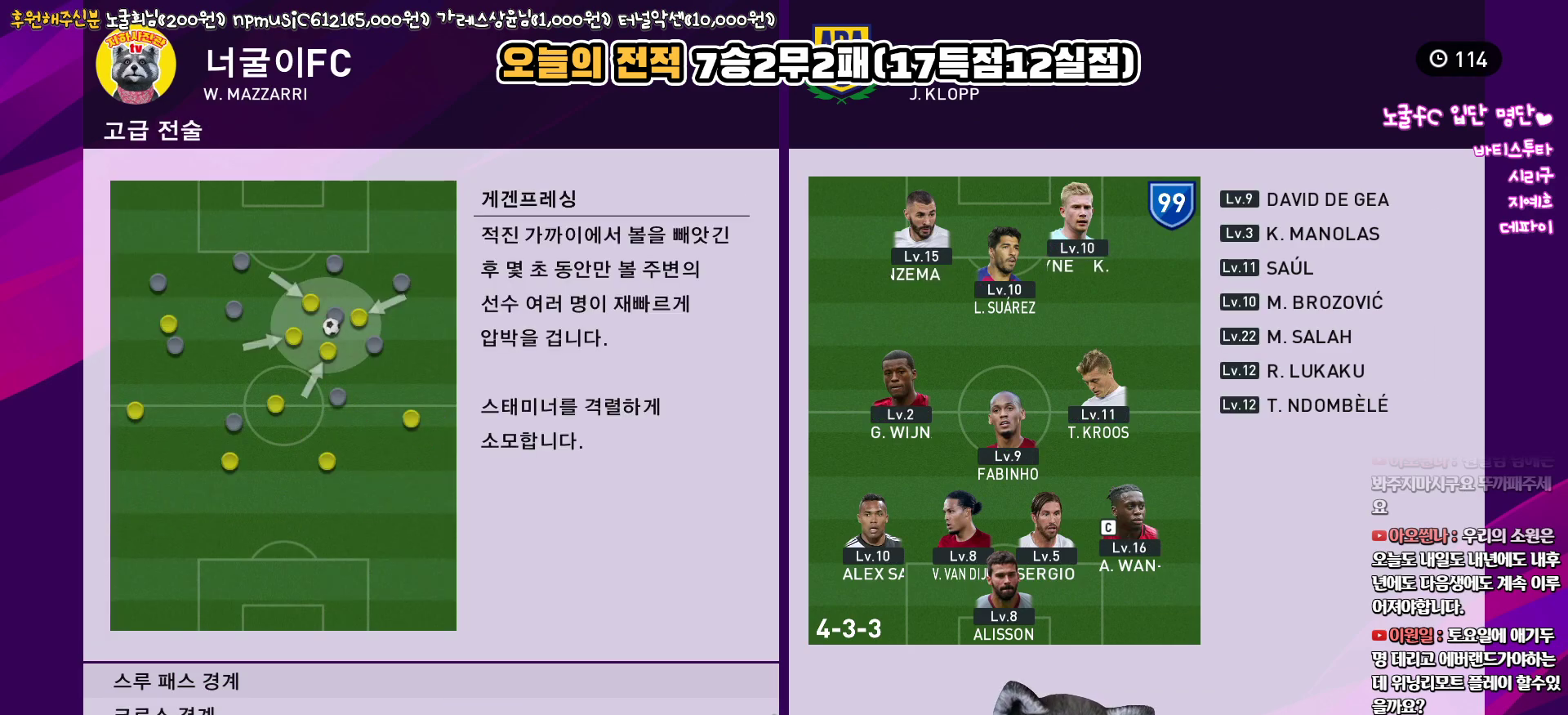
{"buttons": [], "left_stick": "center", "right_stick": "center", "events": [[117, "DPAD_DOWN", "up"], [250, "DPAD_UP", "down"], [333, "CIRCLE", "down"], [350, "DPAD_UP", "up"], [450, "CIRCLE", "up"]]}
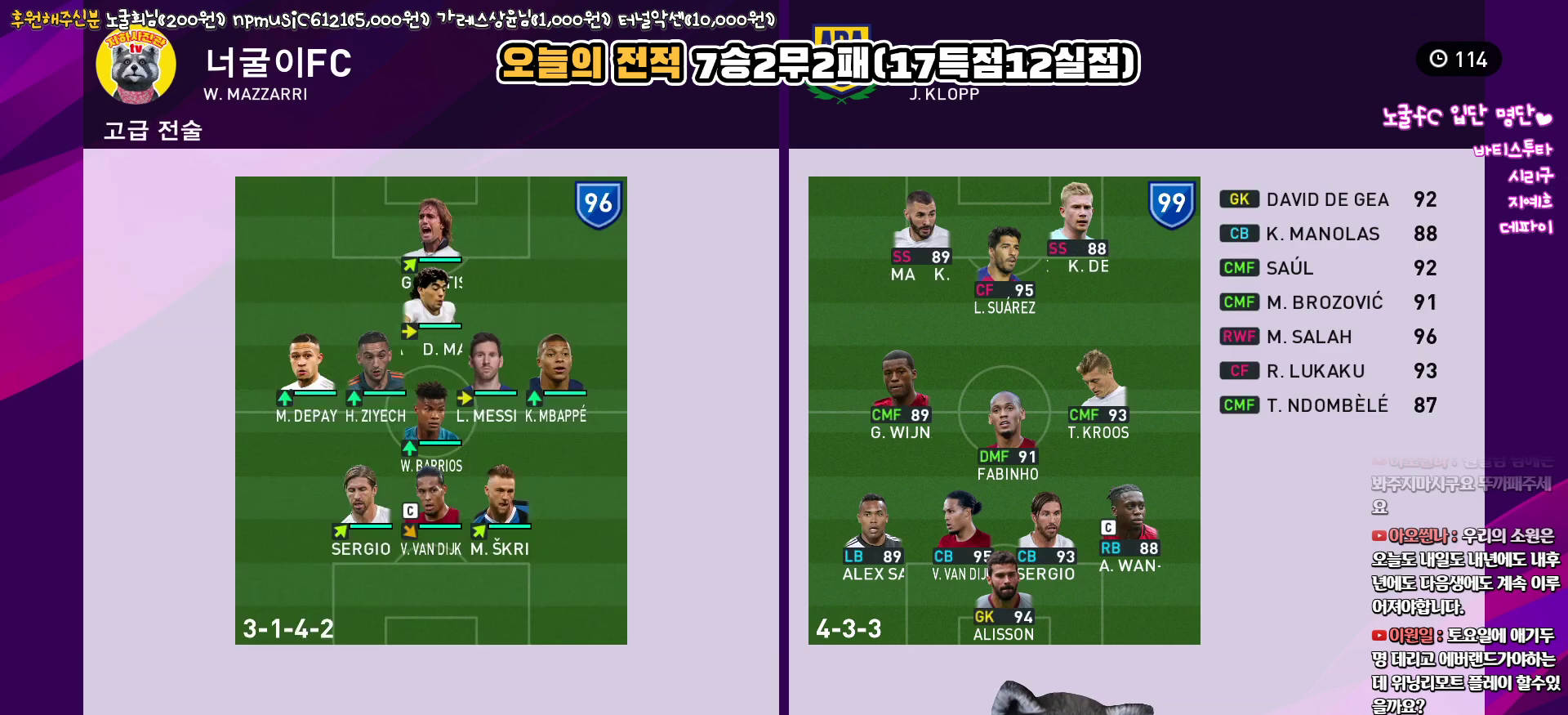
{"buttons": [], "left_stick": "center", "right_stick": "center", "events": [[350, "DPAD_RIGHT", "down"], [467, "DPAD_RIGHT", "up"]]}
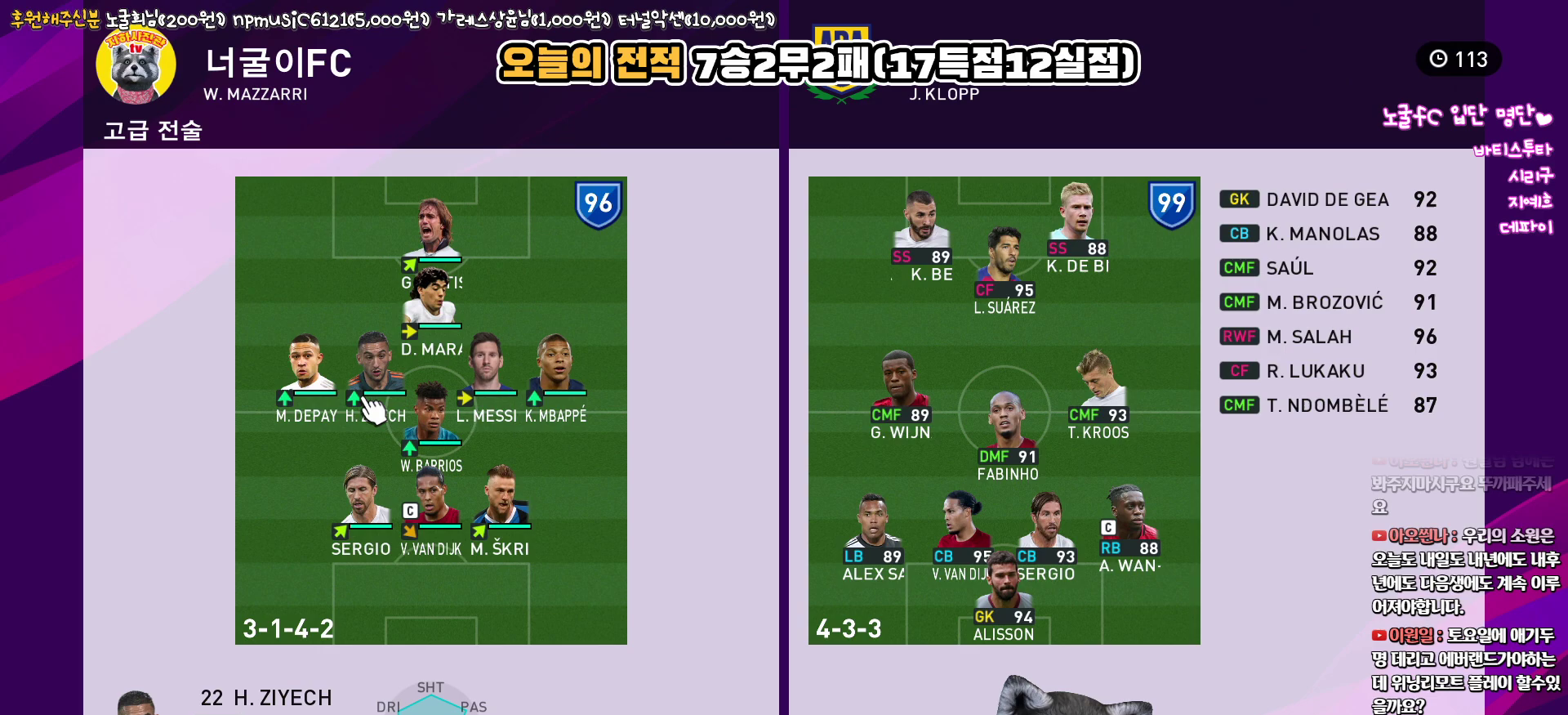
{"buttons": [], "left_stick": "center", "right_stick": "center", "events": [[183, "DPAD_UP", "down"], [267, "DPAD_UP", "up"]]}
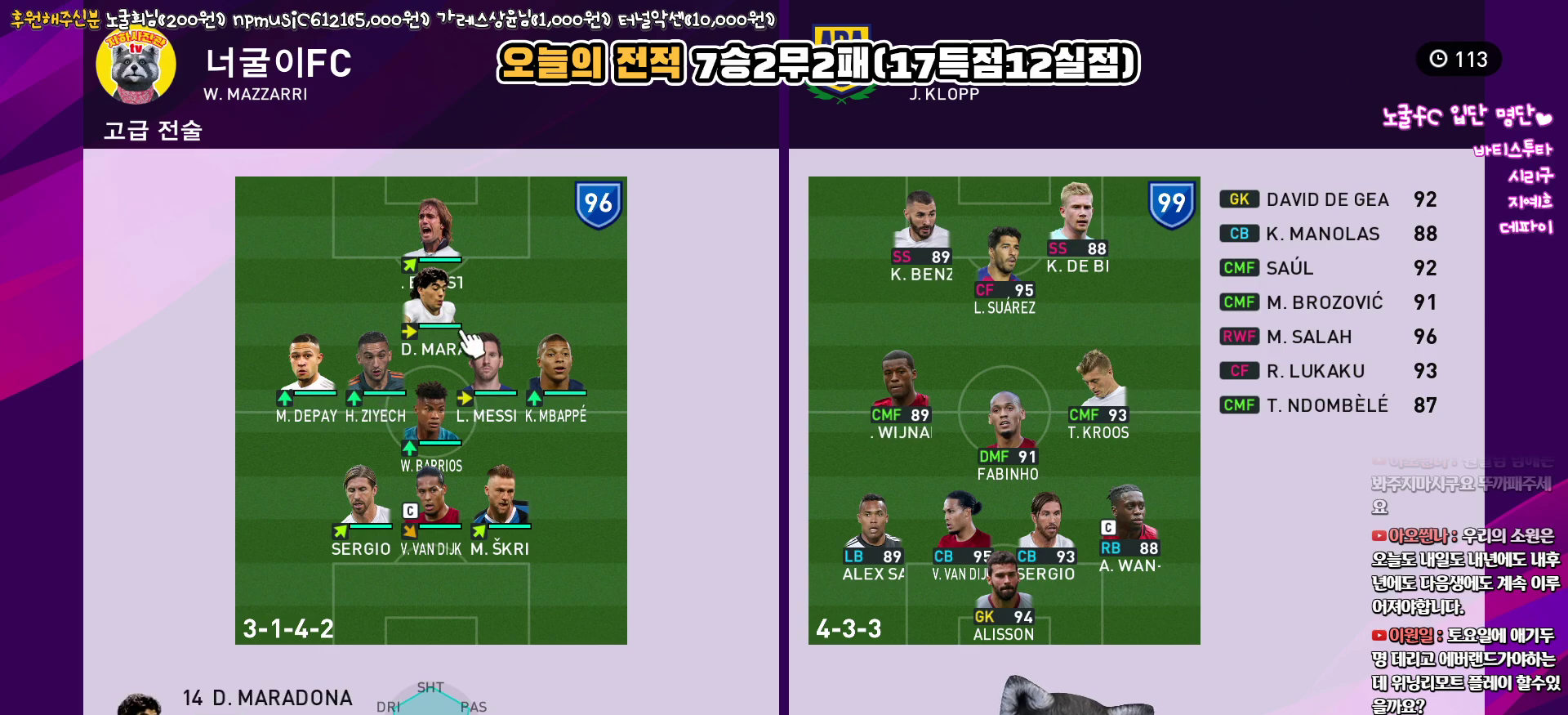
{"buttons": [], "left_stick": "center", "right_stick": "center", "events": [[33, "CIRCLE", "down"], [167, "CIRCLE", "up"], [367, "CROSS", "down"], [467, "CROSS", "up"]]}
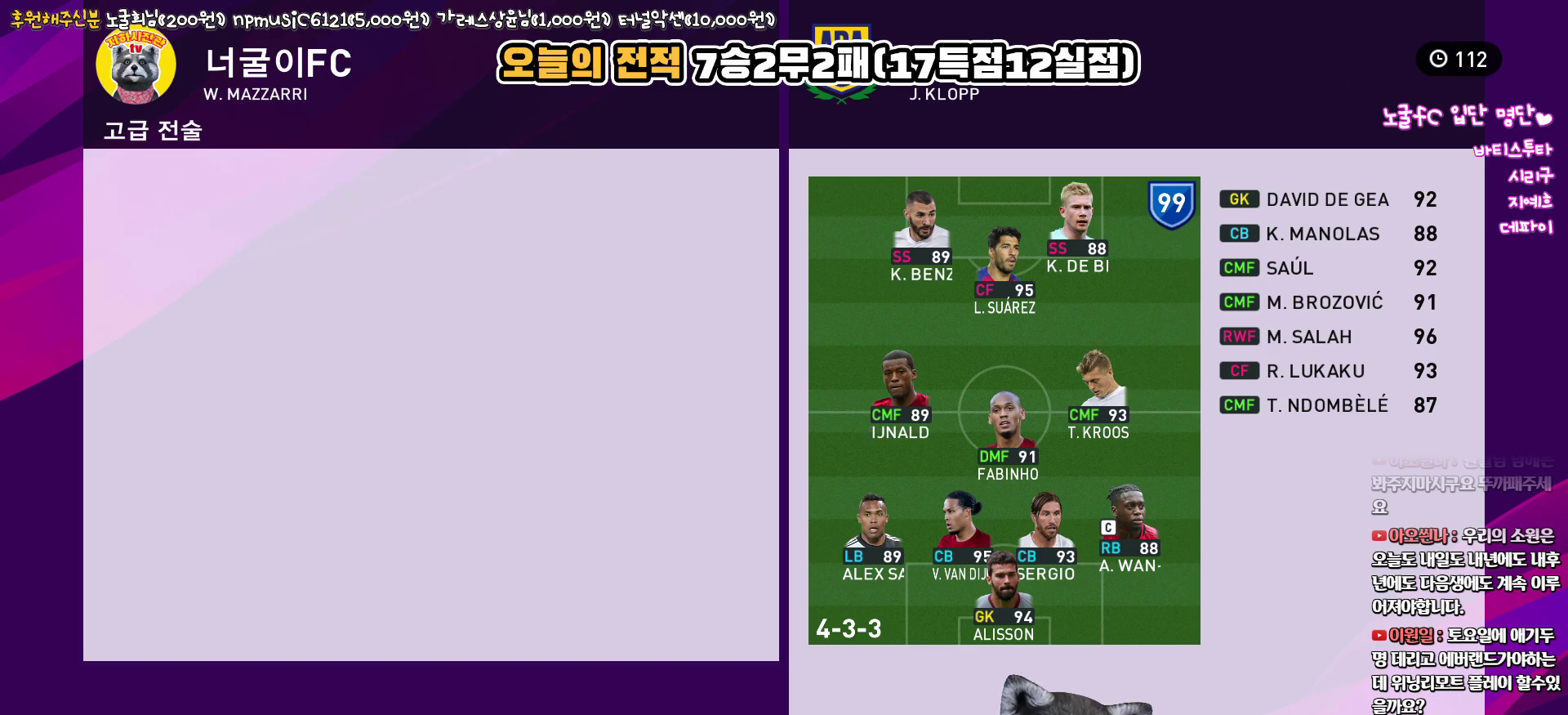
{"buttons": [], "left_stick": "center", "right_stick": "center", "events": [[250, "CROSS", "down"], [350, "CROSS", "up"]]}
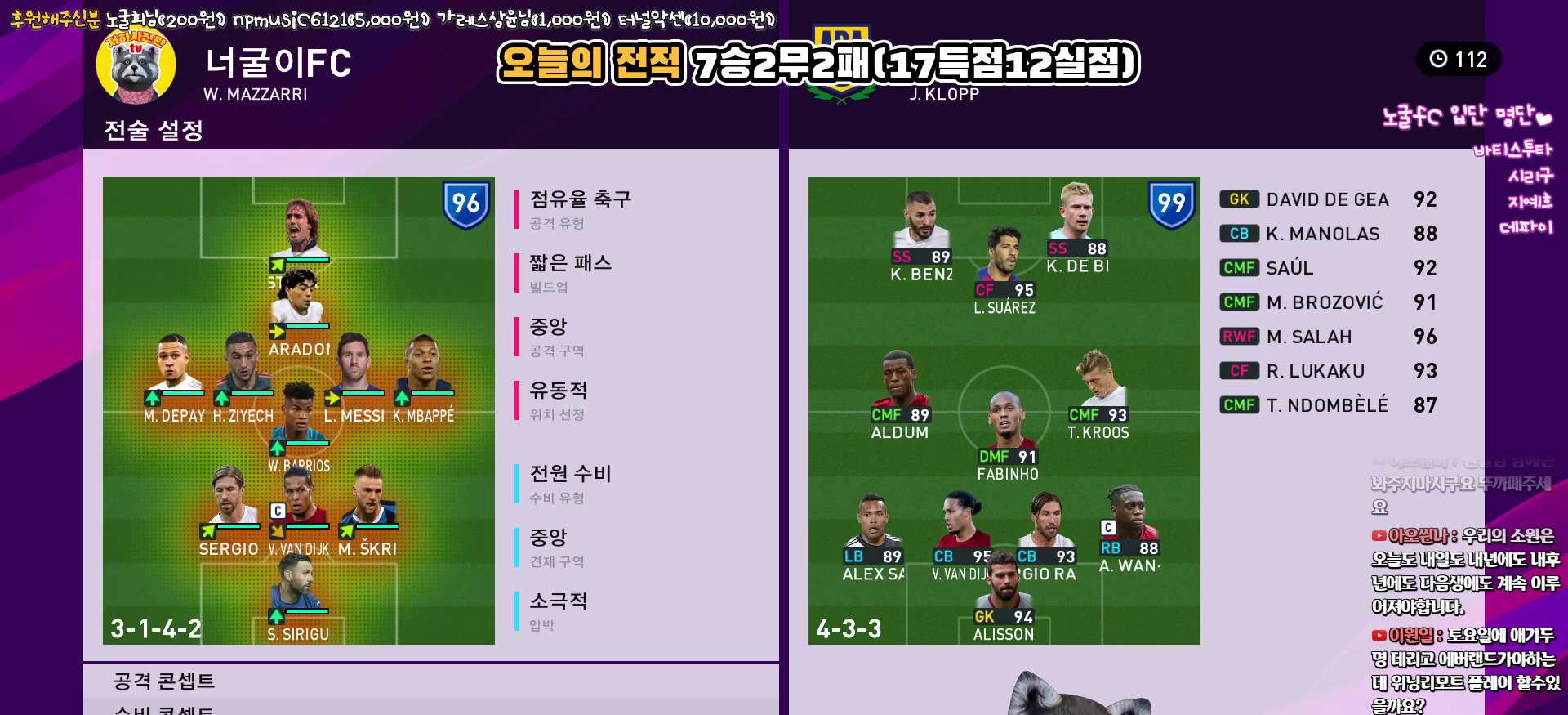
{"buttons": [], "left_stick": "center", "right_stick": "center", "events": [[267, "DPAD_RIGHT", "down"], [333, "DPAD_RIGHT", "up"]]}
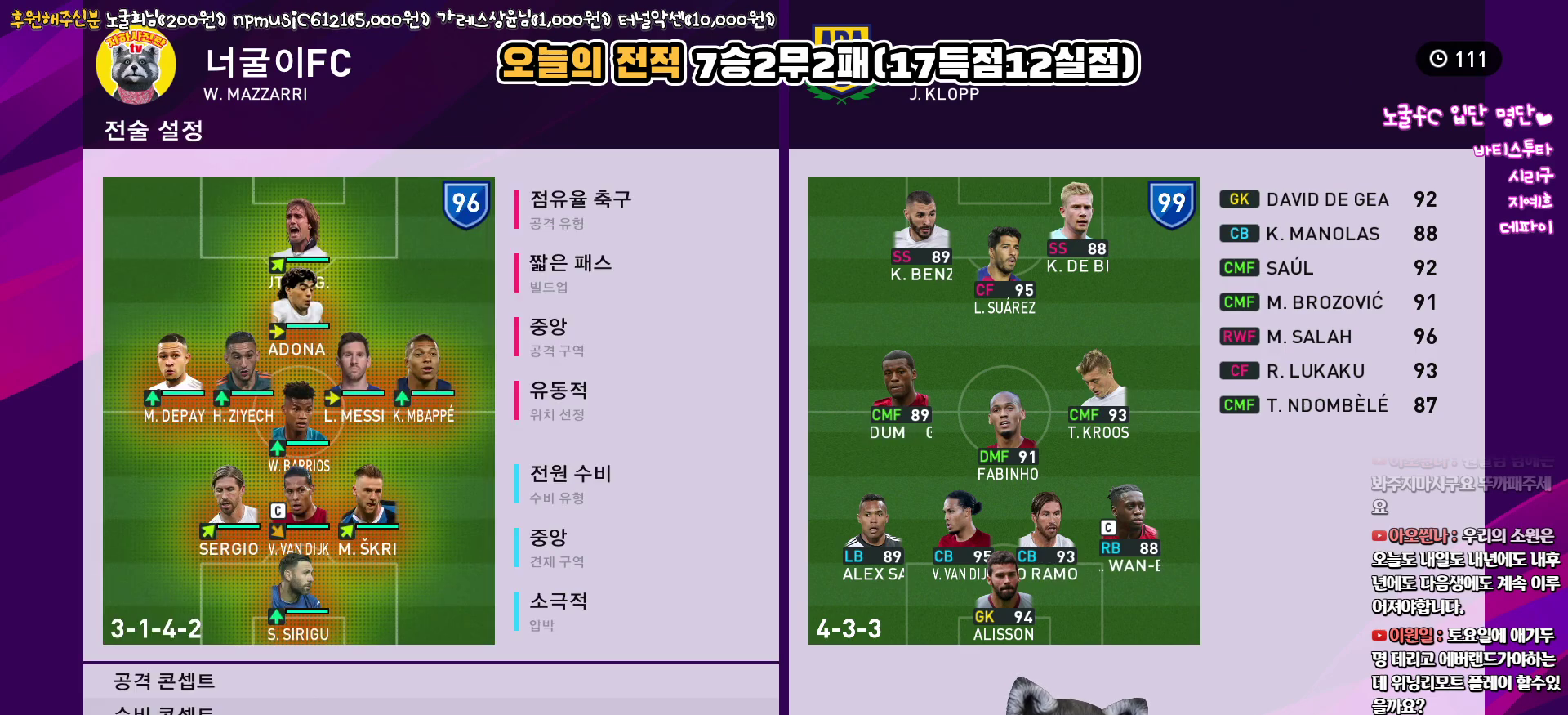
{"buttons": [], "left_stick": "center", "right_stick": "center", "events": [[100, "CROSS", "down"], [200, "CROSS", "up"], [367, "DPAD_RIGHT", "down"], [433, "DPAD_RIGHT", "up"]]}
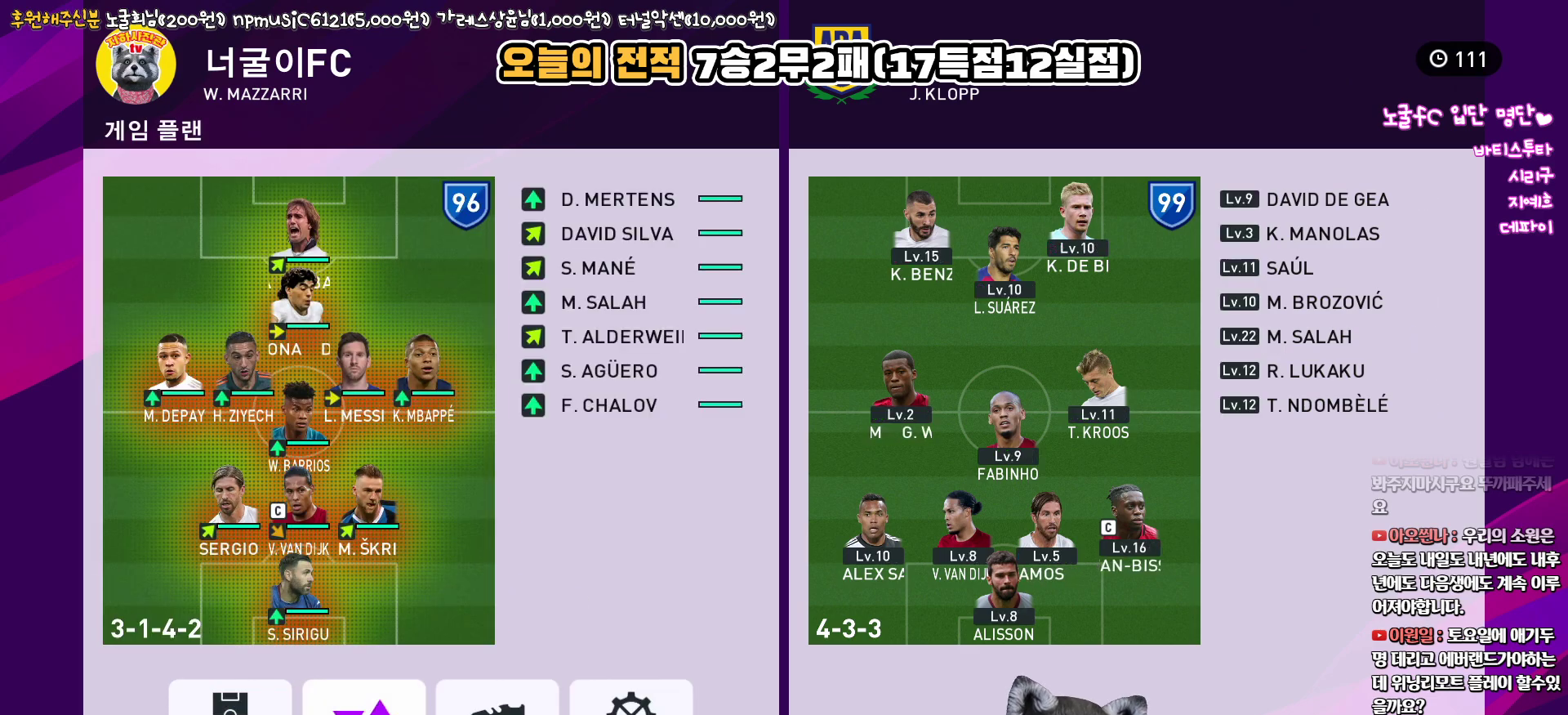
{"buttons": ["DPAD_UP"], "left_stick": "center", "right_stick": "center", "events": [[217, "CIRCLE", "down"], [317, "CIRCLE", "up"], [317, "DPAD_UP", "down"], [383, "DPAD_UP", "up"], [500, "DPAD_UP", "down"]]}